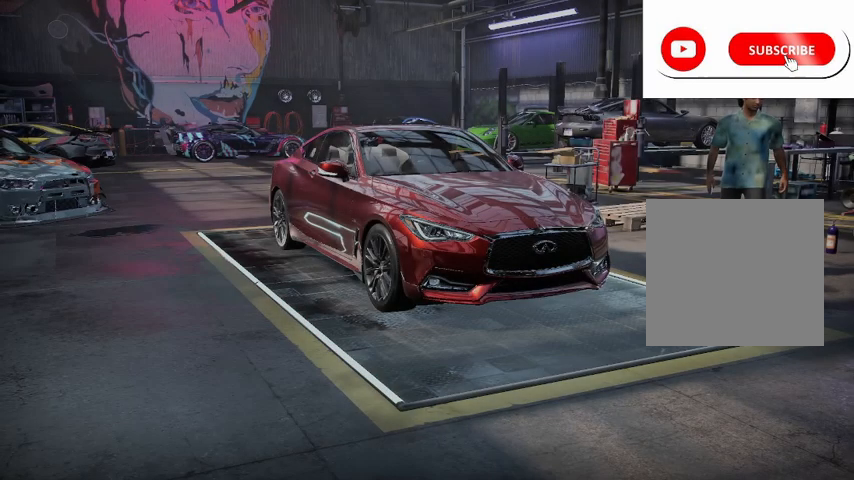
Gameplay with a controller (Xbox layout); each line is a JSON object with the inputs held at the frame after it. "events" lists button and stick changes between this image and that frame as [ms after this image, input, new state], when the widget could be followed in between.
{"buttons": [], "left_stick": "center", "right_stick": "center", "events": [[250, "A", "down"], [376, "A", "up"]]}
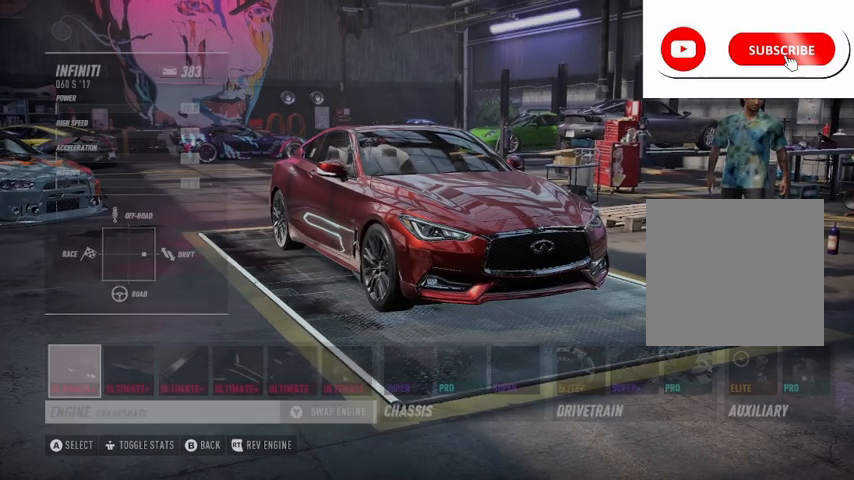
{"buttons": [], "left_stick": "center", "right_stick": "center", "events": []}
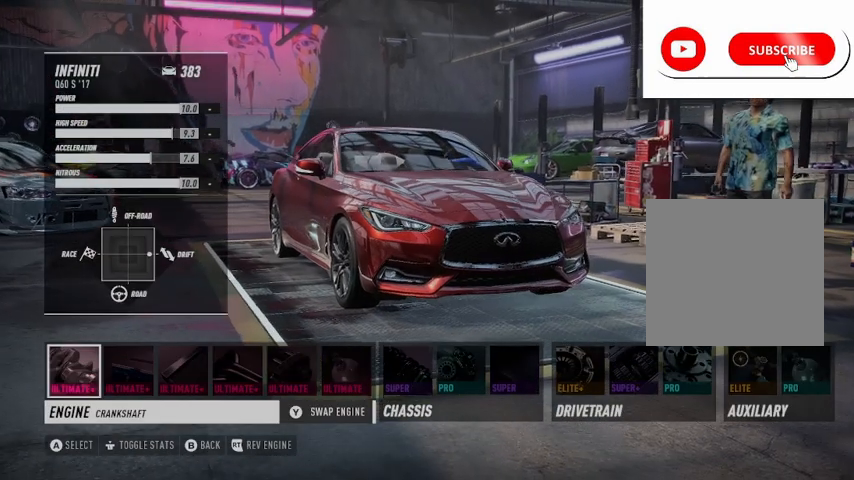
{"buttons": ["DPAD_RIGHT"], "left_stick": "center", "right_stick": "center", "events": [[167, "DPAD_RIGHT", "down"], [292, "DPAD_RIGHT", "up"], [334, "DPAD_RIGHT", "down"], [459, "DPAD_RIGHT", "up"], [501, "DPAD_RIGHT", "down"]]}
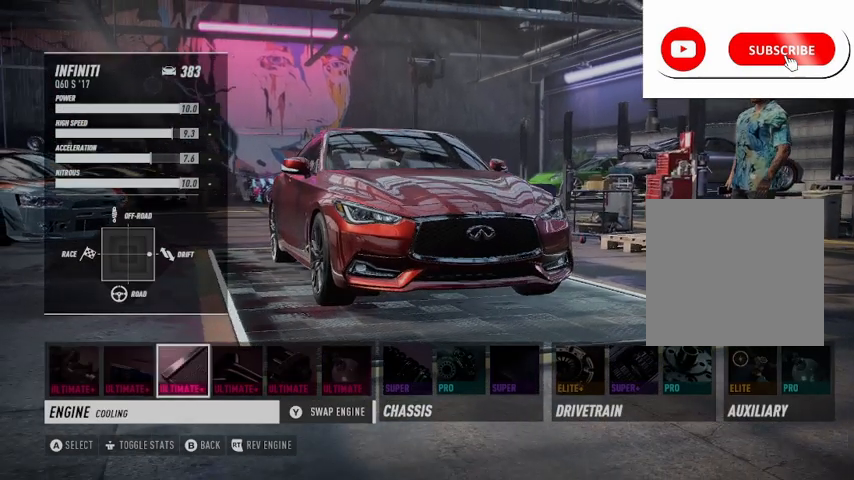
{"buttons": [], "left_stick": "center", "right_stick": "center", "events": [[166, "DPAD_RIGHT", "up"], [250, "DPAD_RIGHT", "down"], [333, "DPAD_RIGHT", "up"]]}
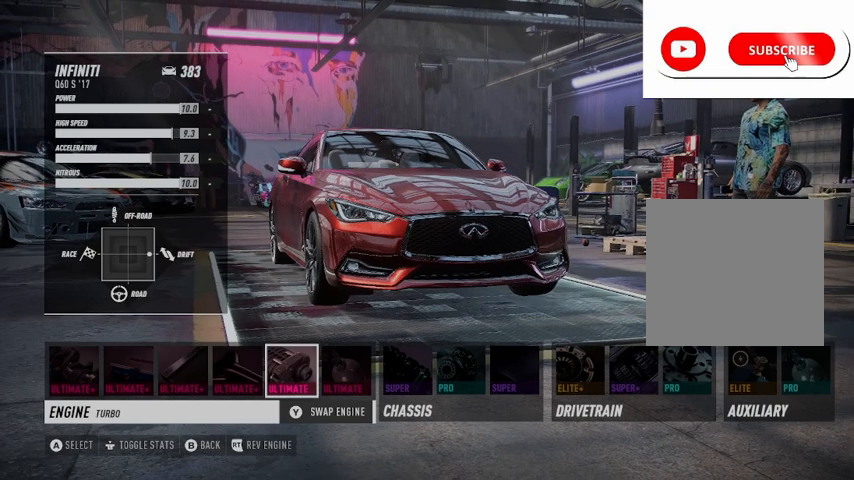
{"buttons": [], "left_stick": "center", "right_stick": "center", "events": [[42, "A", "down"], [125, "A", "up"]]}
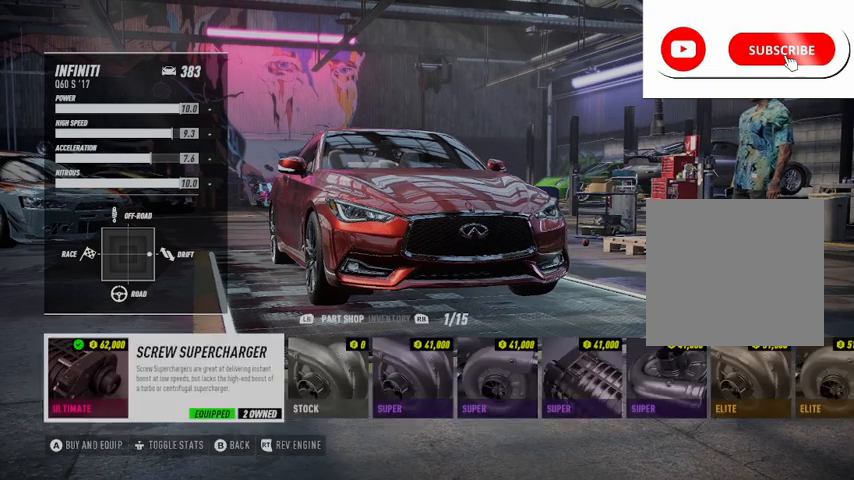
{"buttons": ["DPAD_RIGHT"], "left_stick": "center", "right_stick": "center", "events": [[125, "DPAD_RIGHT", "down"]]}
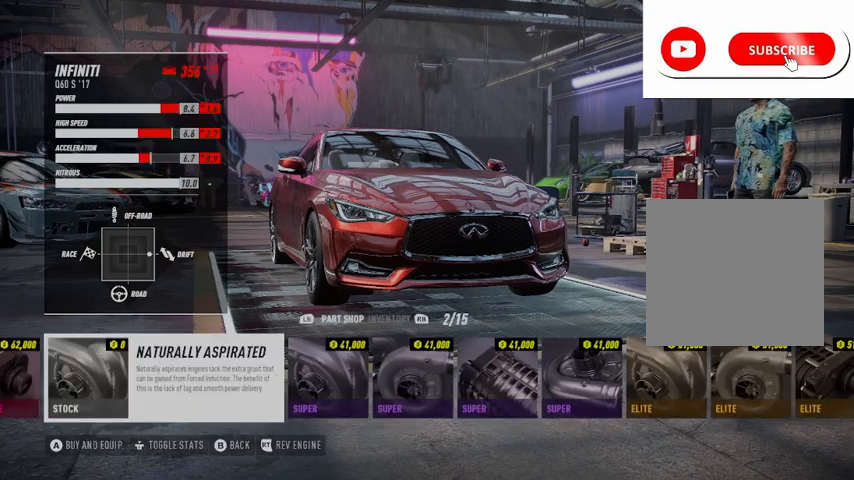
{"buttons": ["DPAD_RIGHT"], "left_stick": "center", "right_stick": "center", "events": []}
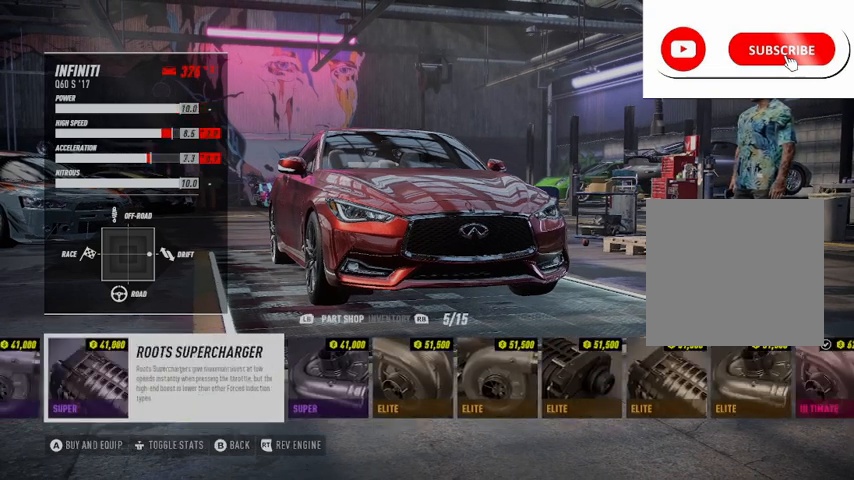
{"buttons": ["DPAD_RIGHT"], "left_stick": "center", "right_stick": "center", "events": []}
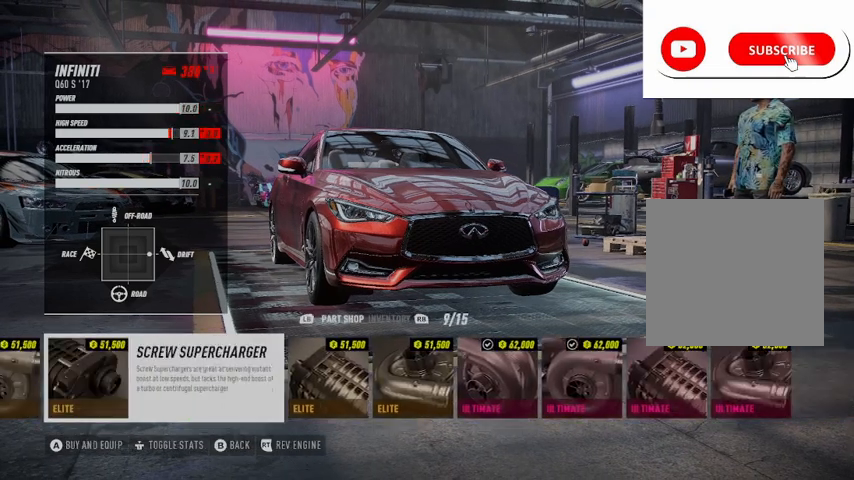
{"buttons": [], "left_stick": "center", "right_stick": "center", "events": [[376, "DPAD_RIGHT", "up"]]}
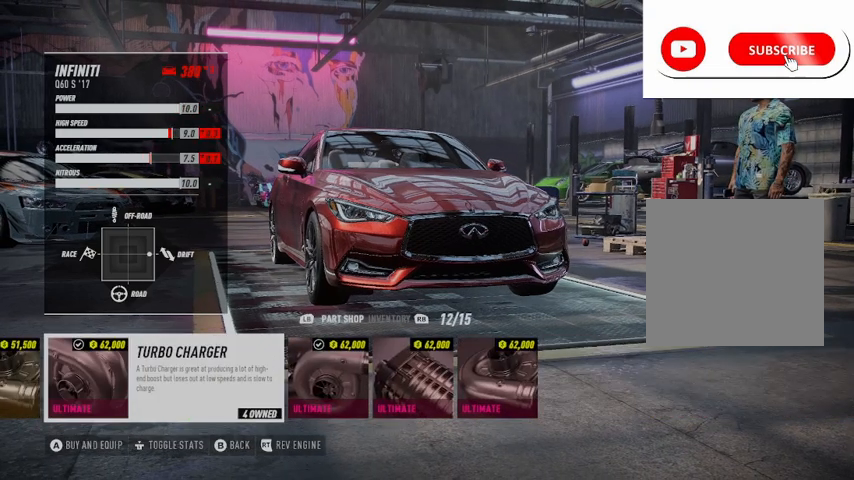
{"buttons": [], "left_stick": "center", "right_stick": "center", "events": [[333, "DPAD_RIGHT", "down"], [458, "DPAD_RIGHT", "up"]]}
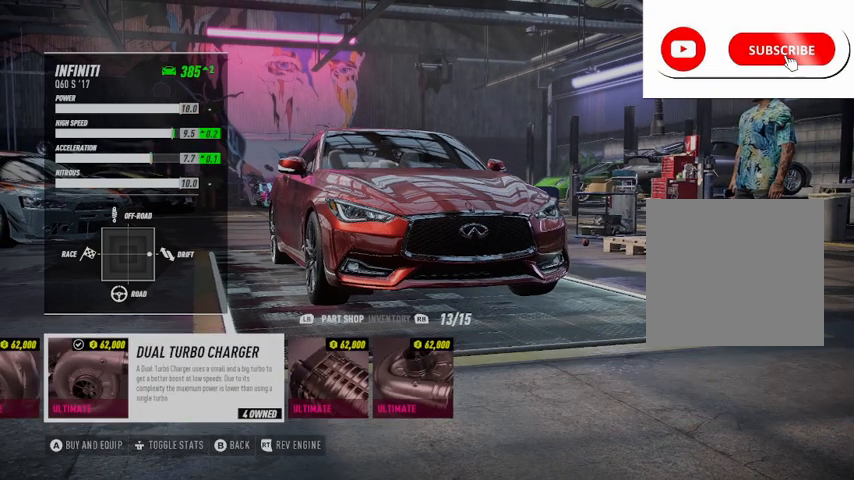
{"buttons": [], "left_stick": "center", "right_stick": "center", "events": [[334, "A", "down"], [459, "A", "up"]]}
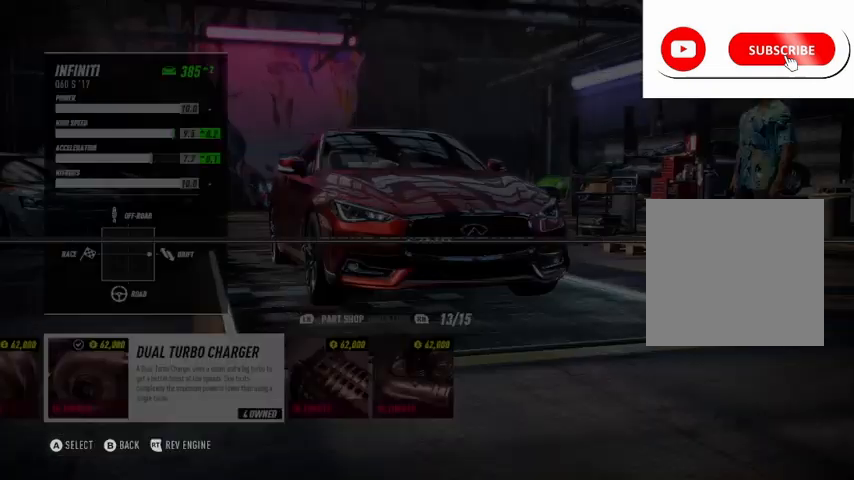
{"buttons": ["A"], "left_stick": "center", "right_stick": "center", "events": [[83, "A", "down"]]}
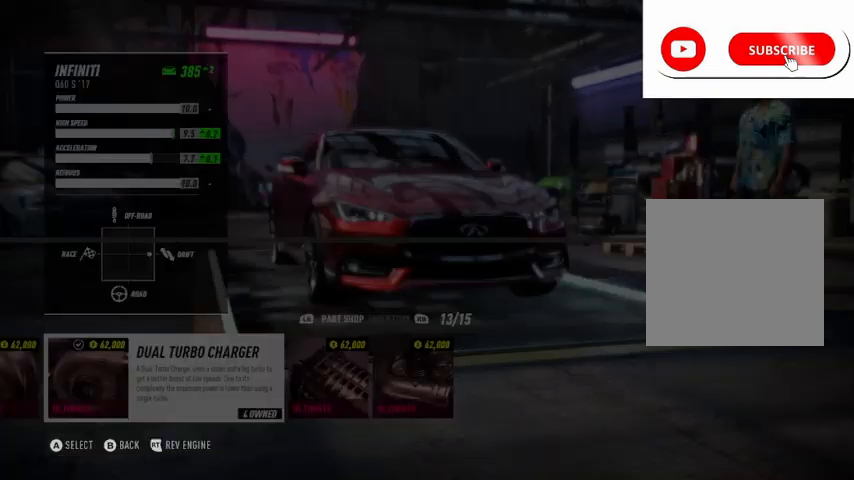
{"buttons": [], "left_stick": "center", "right_stick": "center", "events": [[125, "A", "up"]]}
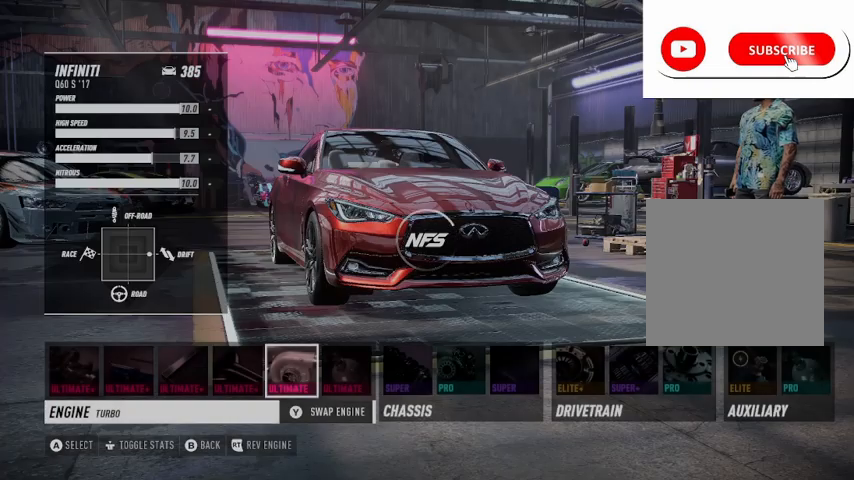
{"buttons": ["DPAD_RIGHT"], "left_stick": "center", "right_stick": "center", "events": [[417, "DPAD_RIGHT", "down"]]}
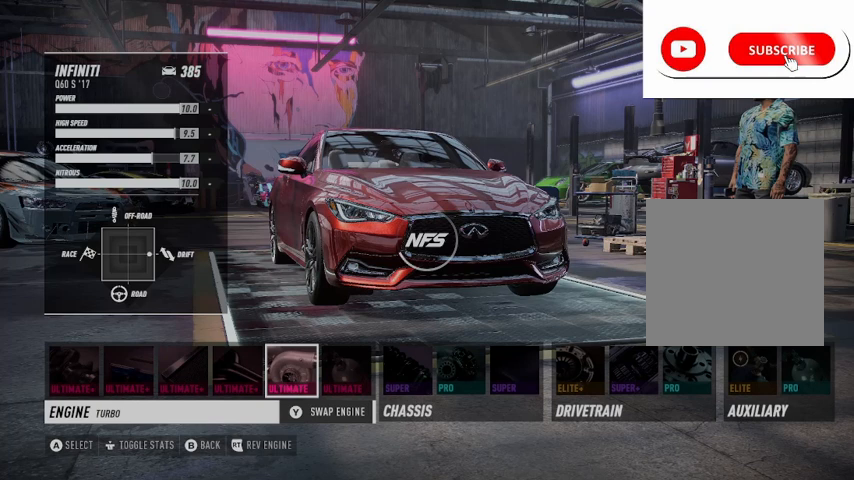
{"buttons": [], "left_stick": "center", "right_stick": "center", "events": [[42, "DPAD_RIGHT", "up"], [209, "DPAD_RIGHT", "down"], [292, "DPAD_RIGHT", "up"]]}
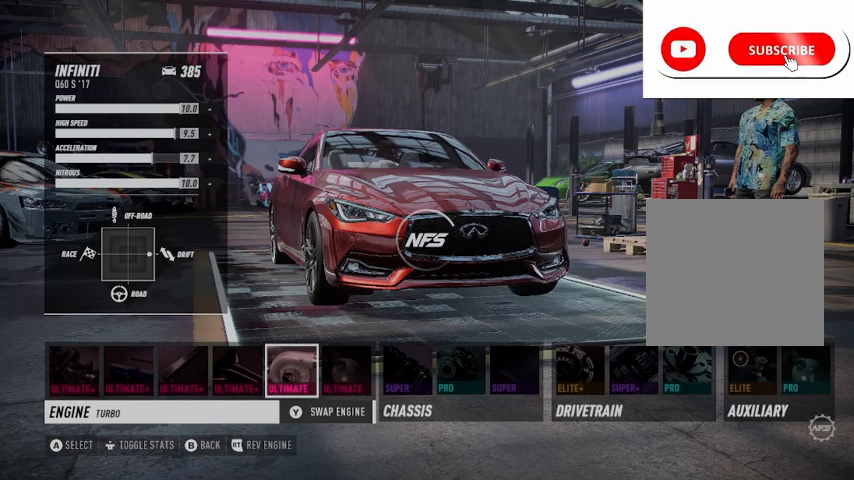
{"buttons": [], "left_stick": "center", "right_stick": "center", "events": [[125, "DPAD_RIGHT", "down"], [208, "DPAD_RIGHT", "up"], [333, "DPAD_RIGHT", "down"], [458, "DPAD_RIGHT", "up"]]}
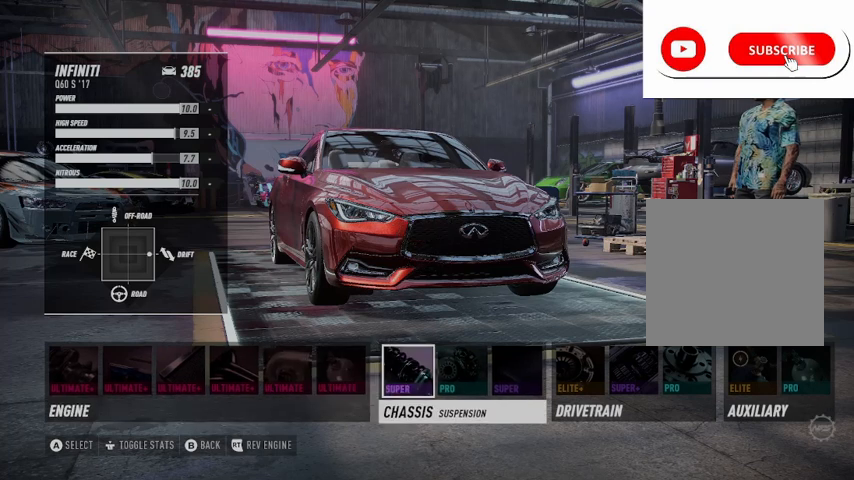
{"buttons": ["DPAD_RIGHT"], "left_stick": "center", "right_stick": "center", "events": [[42, "A", "down"], [125, "A", "up"], [250, "DPAD_RIGHT", "down"]]}
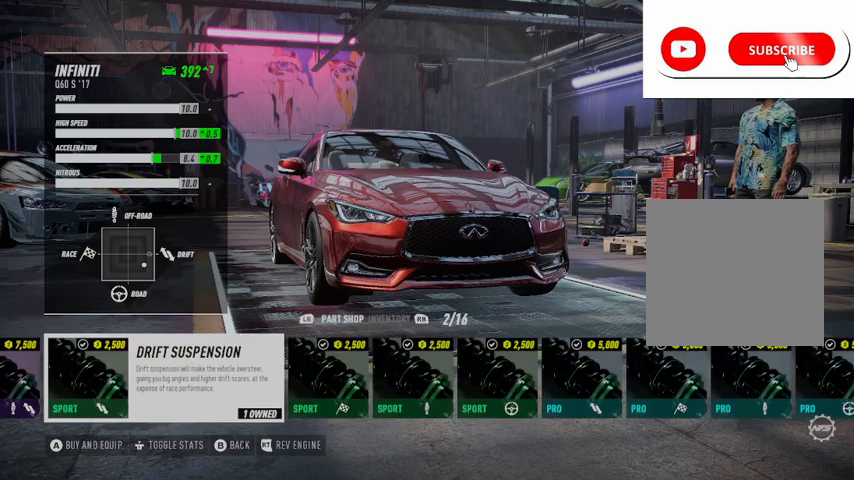
{"buttons": ["DPAD_RIGHT"], "left_stick": "center", "right_stick": "center", "events": []}
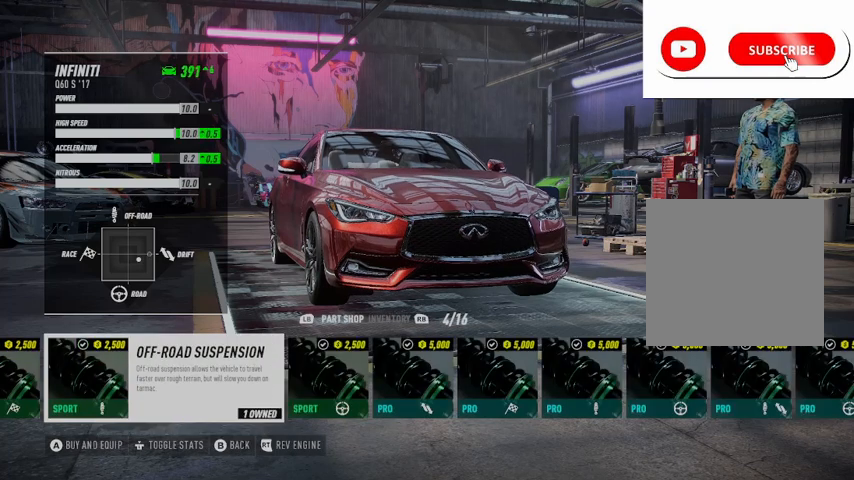
{"buttons": ["DPAD_RIGHT"], "left_stick": "center", "right_stick": "center", "events": []}
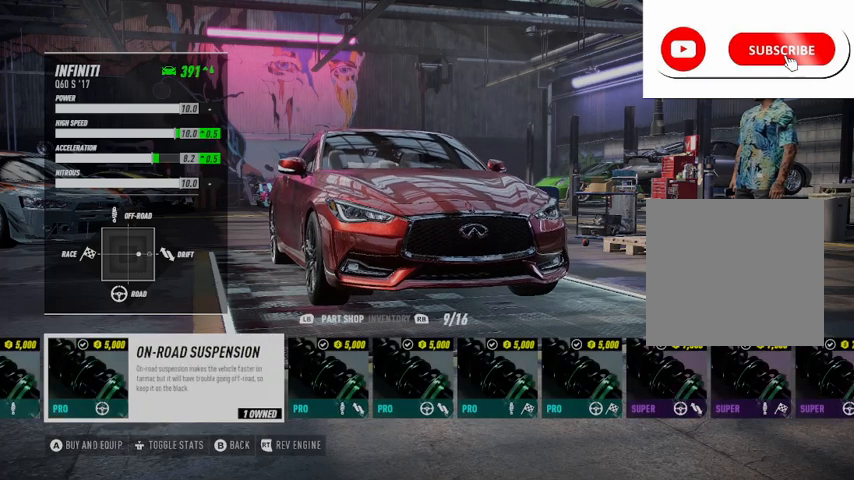
{"buttons": ["DPAD_RIGHT"], "left_stick": "center", "right_stick": "center", "events": []}
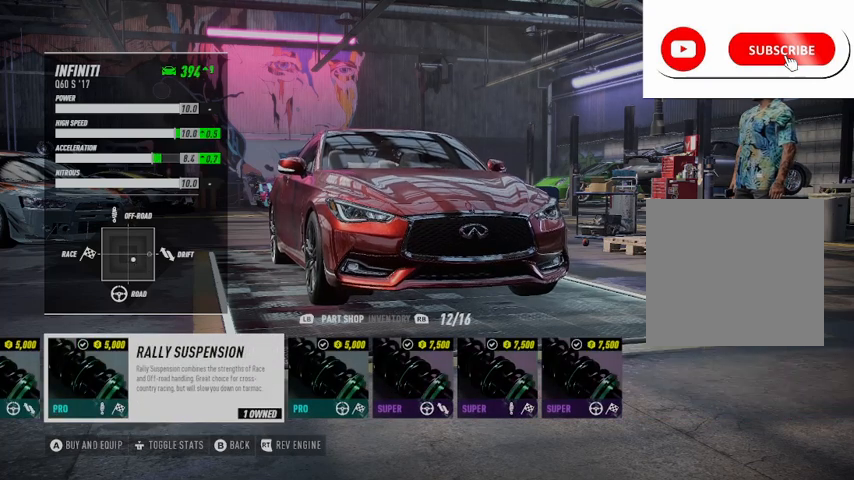
{"buttons": [], "left_stick": "center", "right_stick": "center", "events": [[250, "DPAD_RIGHT", "up"]]}
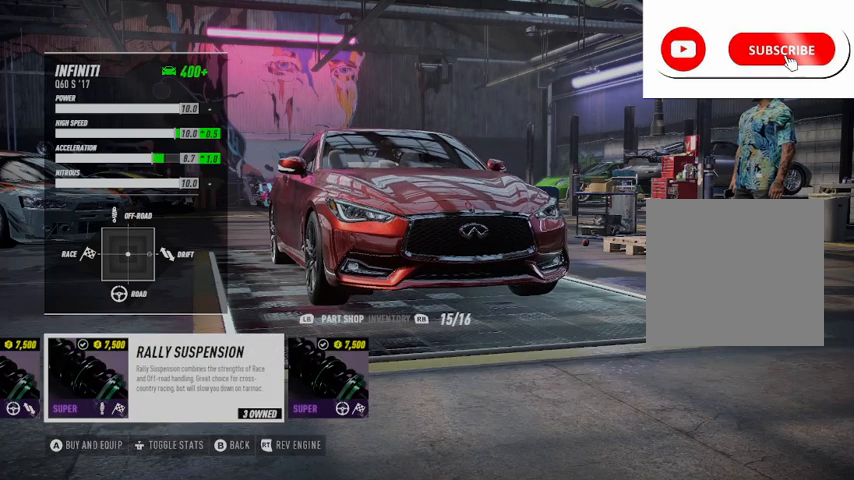
{"buttons": ["A"], "left_stick": "center", "right_stick": "center", "events": [[166, "A", "down"], [250, "A", "up"], [375, "A", "down"]]}
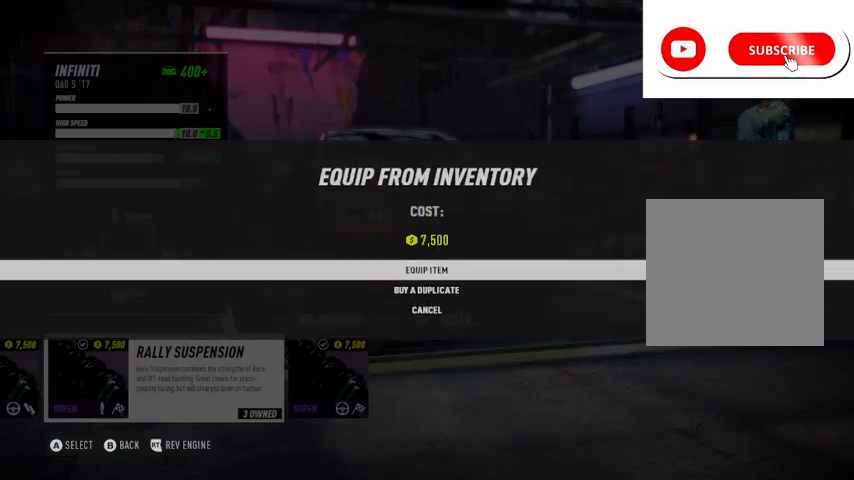
{"buttons": [], "left_stick": "center", "right_stick": "center", "events": [[42, "A", "up"]]}
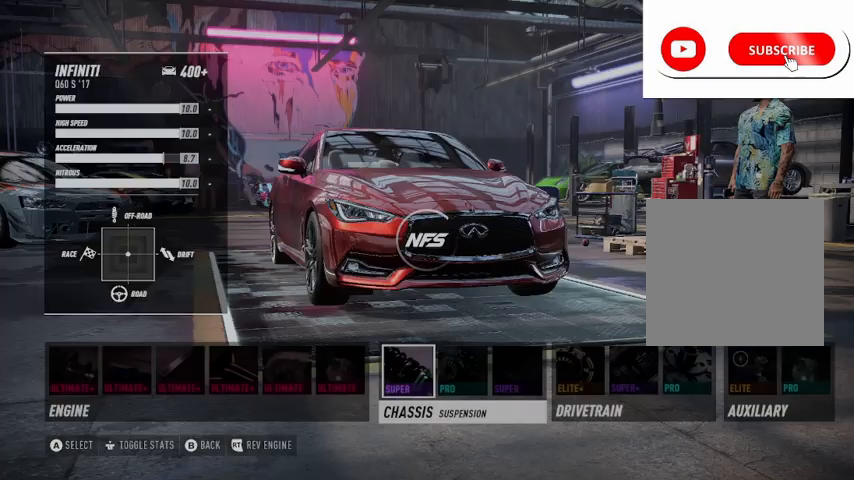
{"buttons": [], "left_stick": "center", "right_stick": "center", "events": []}
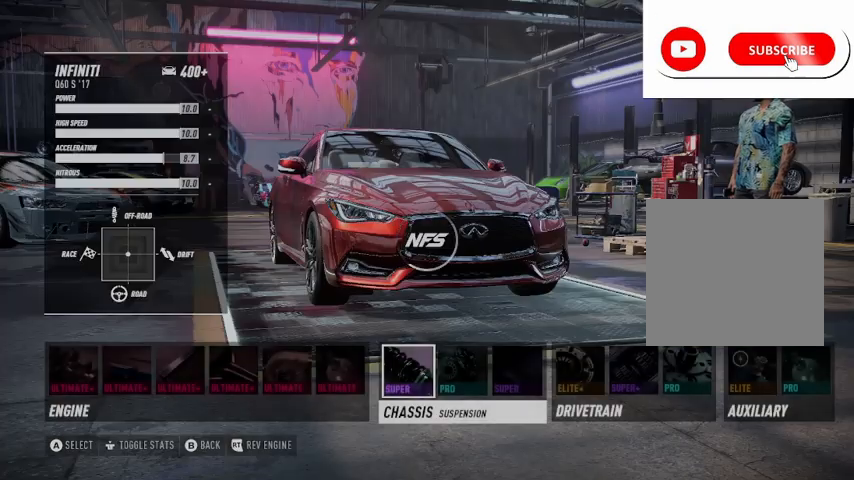
{"buttons": ["DPAD_RIGHT"], "left_stick": "center", "right_stick": "center", "events": [[209, "DPAD_RIGHT", "down"], [334, "DPAD_RIGHT", "up"], [459, "DPAD_RIGHT", "down"]]}
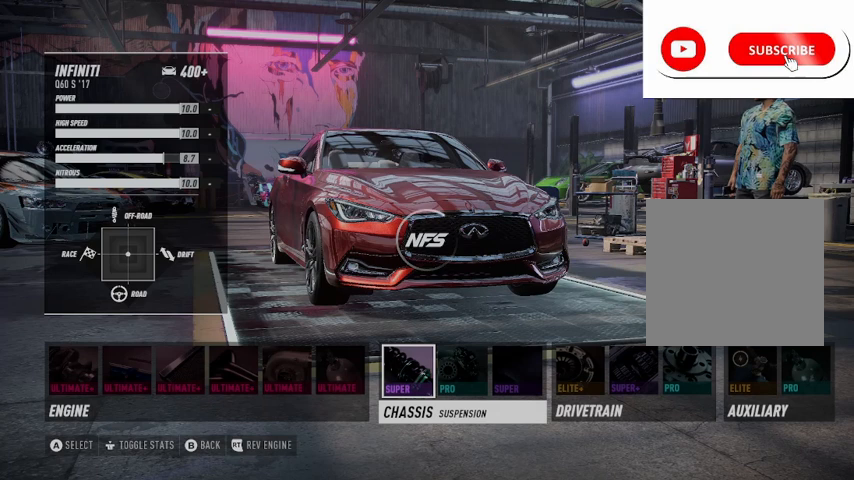
{"buttons": [], "left_stick": "center", "right_stick": "center", "events": [[42, "DPAD_RIGHT", "up"], [125, "DPAD_RIGHT", "down"], [250, "DPAD_RIGHT", "up"], [375, "DPAD_RIGHT", "down"], [417, "DPAD_RIGHT", "up"]]}